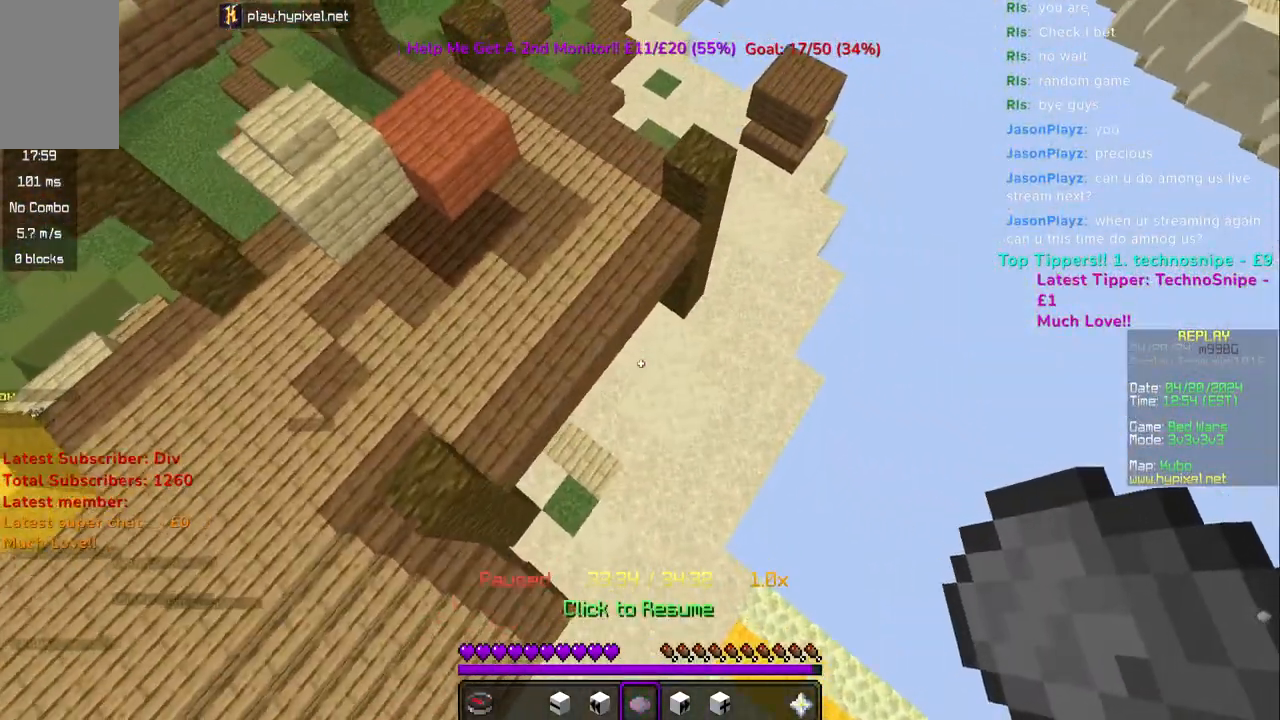
Gameplay with keyboard and mouse; each line is a JSON object with the keys and mouse buttons held at the frame after it. "events" lists presses ("down") and releases ("up") of "a", "d", "s", "space", "w", "mouse_left" and "mouse_right" between this image and that frame as [ms after this image, input, new state], when the widget could be followed in between. "mouse_left", "mouse_right" = the "left", "right" buttons of the "mouse" list. No other keys are recorded. Fast repeated clicks can show as one long hold. Mouse movement is not recorded.
{"keys": ["d", "w"], "mouse": [], "events": [[17, "mouse_right", "up"]]}
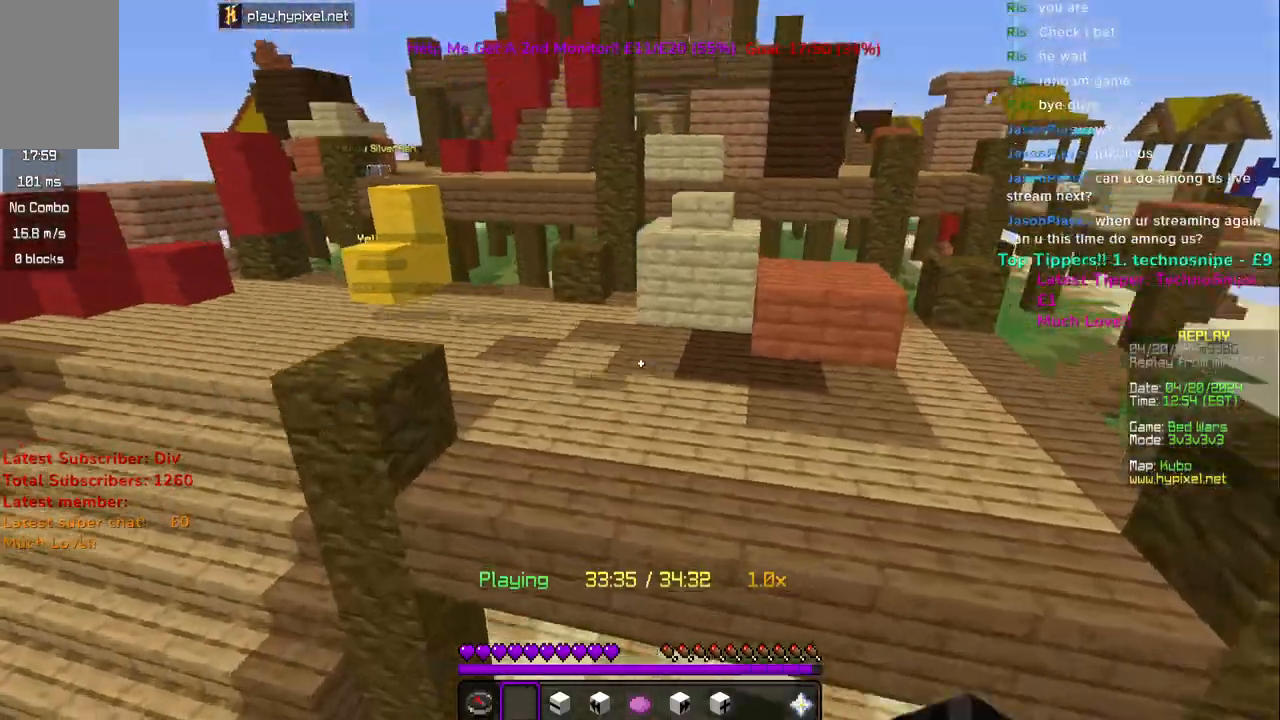
{"keys": ["d", "w"], "mouse": [], "events": []}
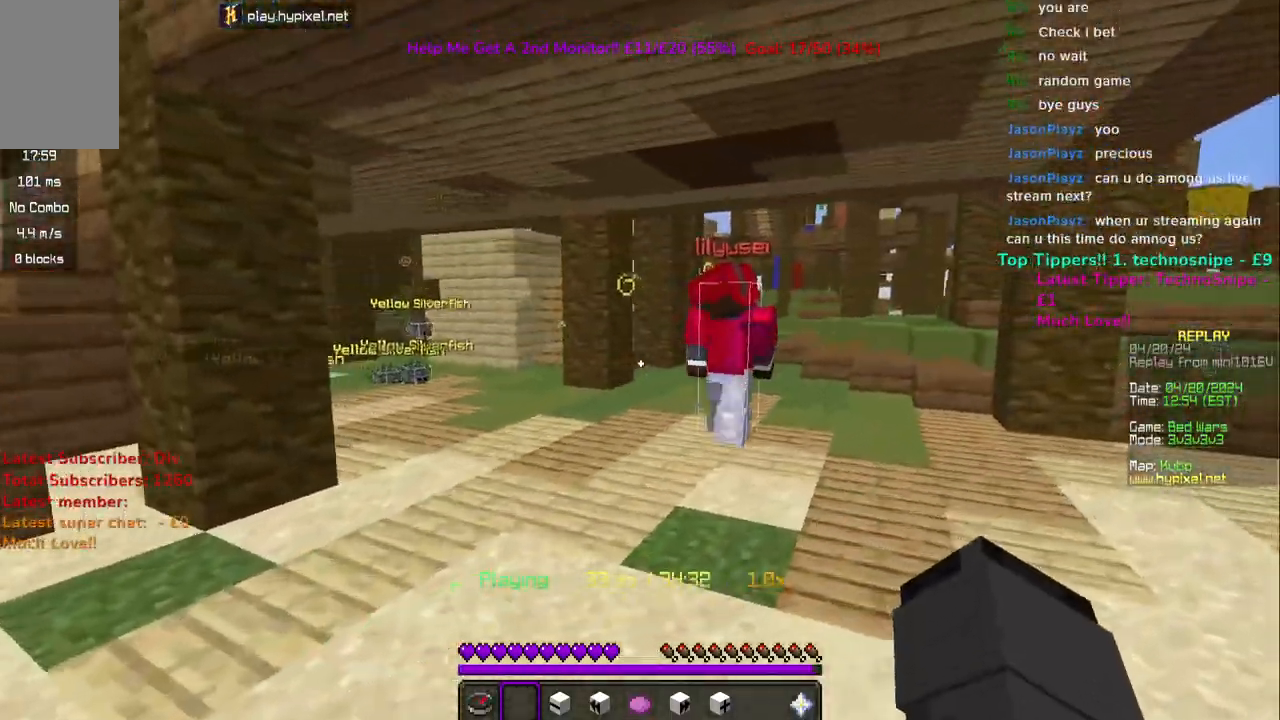
{"keys": ["d"], "mouse": [], "events": [[150, "d", "up"], [217, "d", "down"], [450, "w", "up"]]}
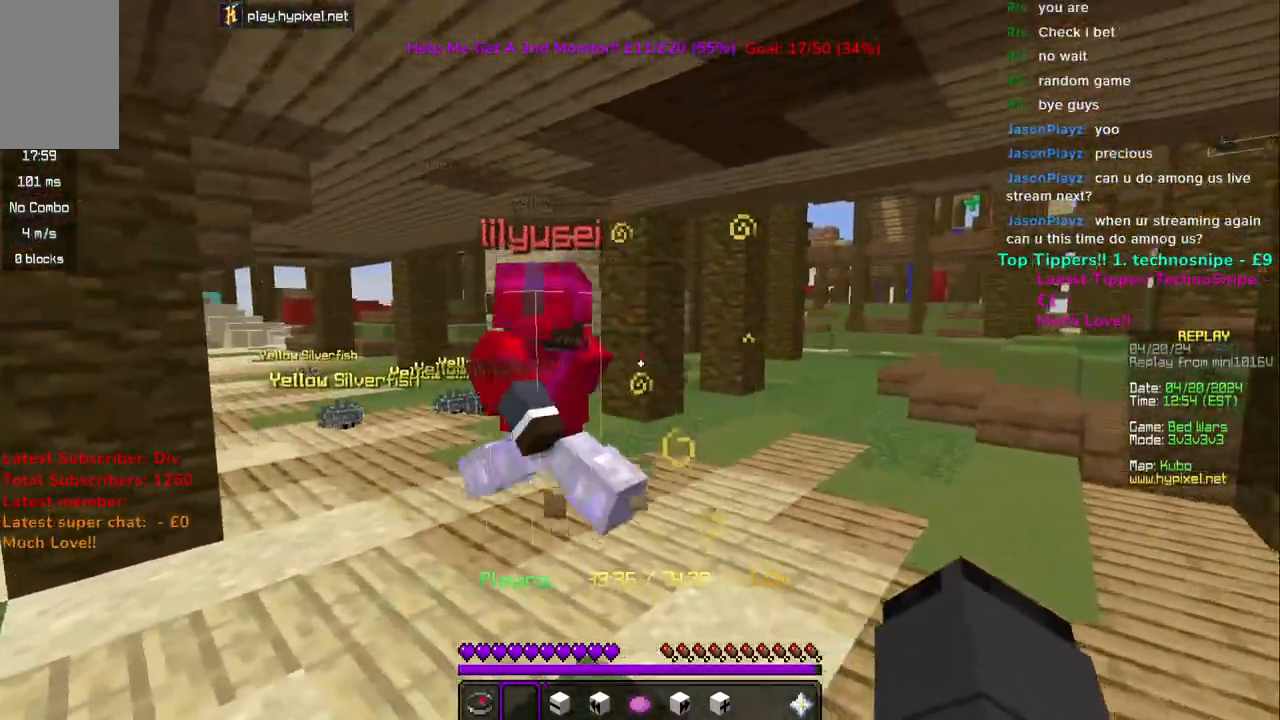
{"keys": [], "mouse": [], "events": [[400, "d", "up"]]}
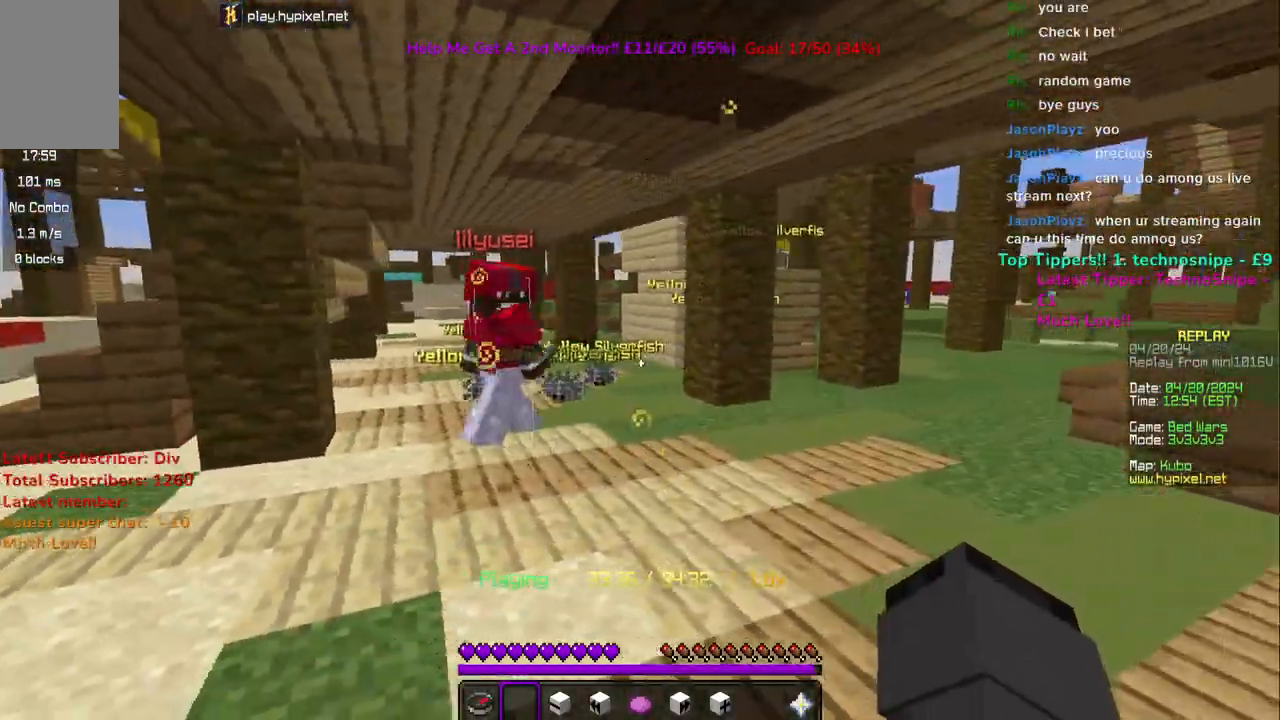
{"keys": [], "mouse": [], "events": []}
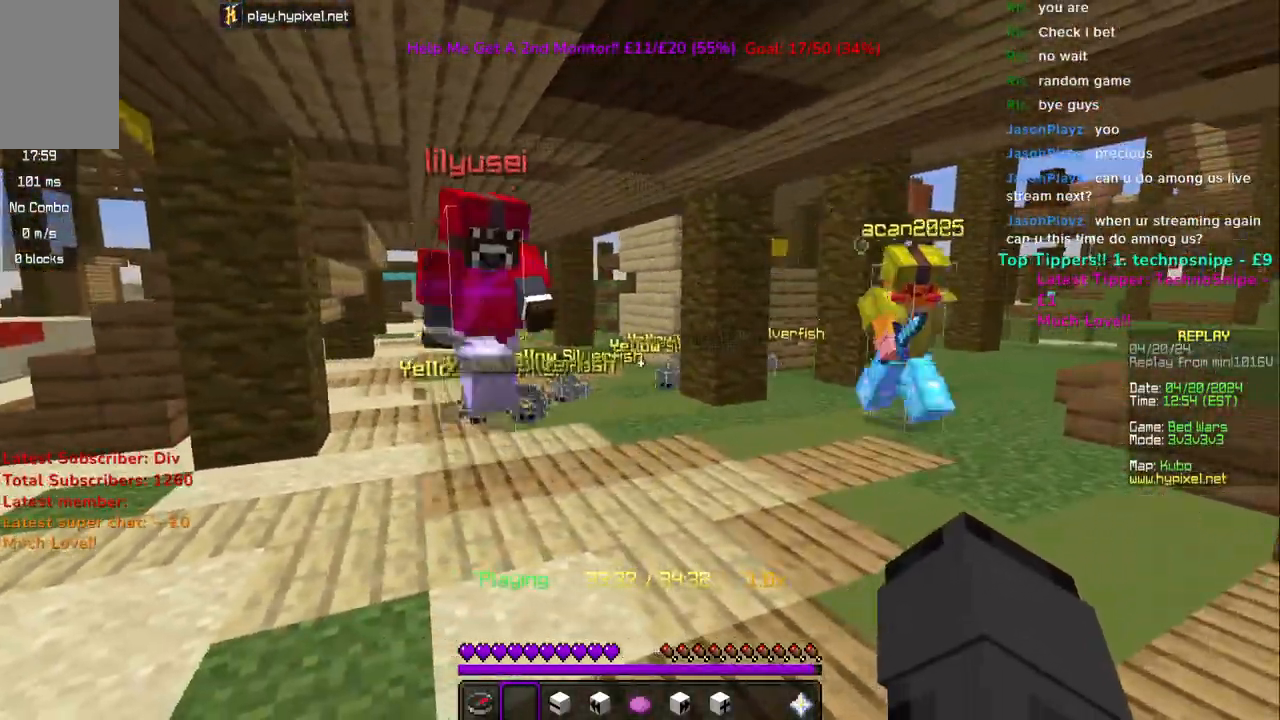
{"keys": [], "mouse": [], "events": []}
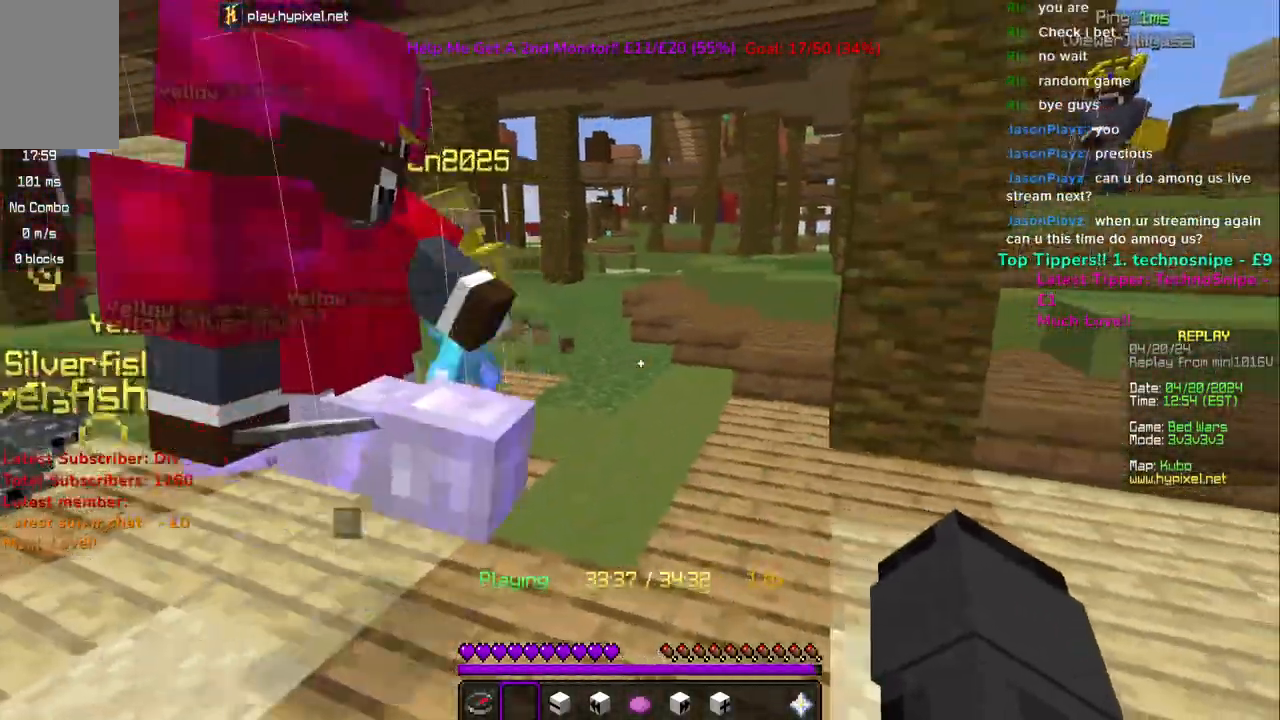
{"keys": [], "mouse": [], "events": []}
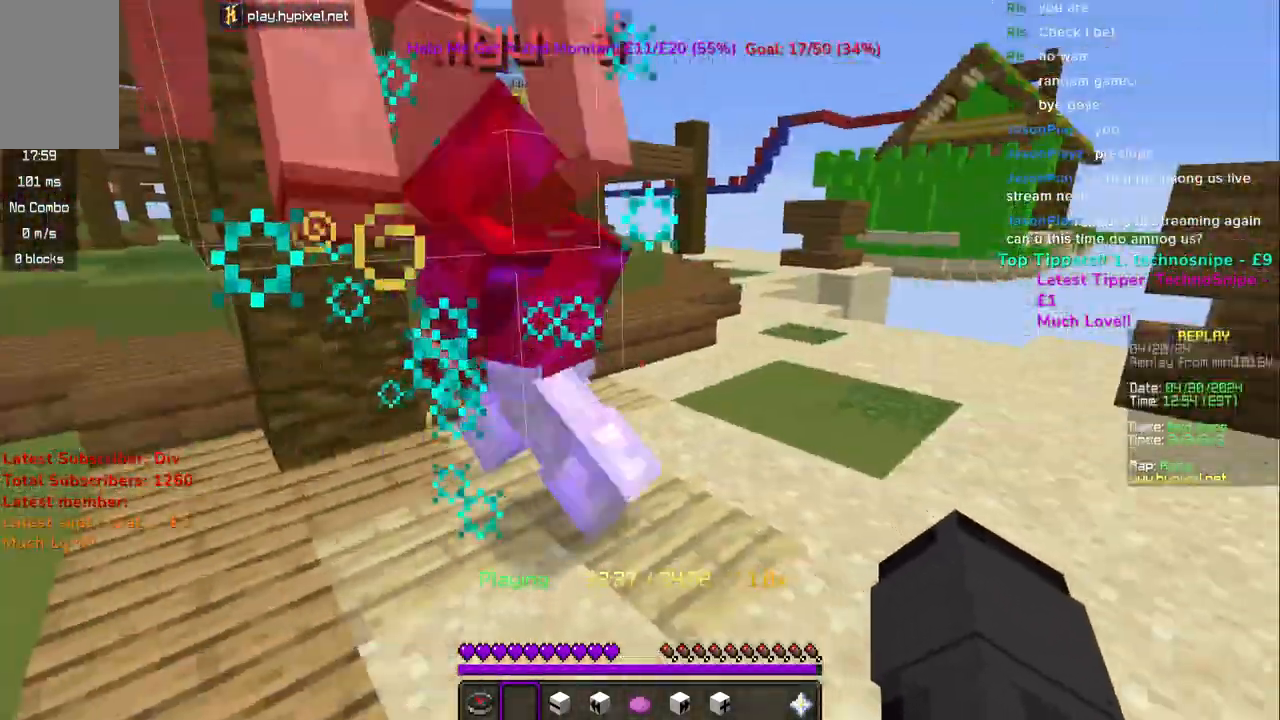
{"keys": [], "mouse": [], "events": []}
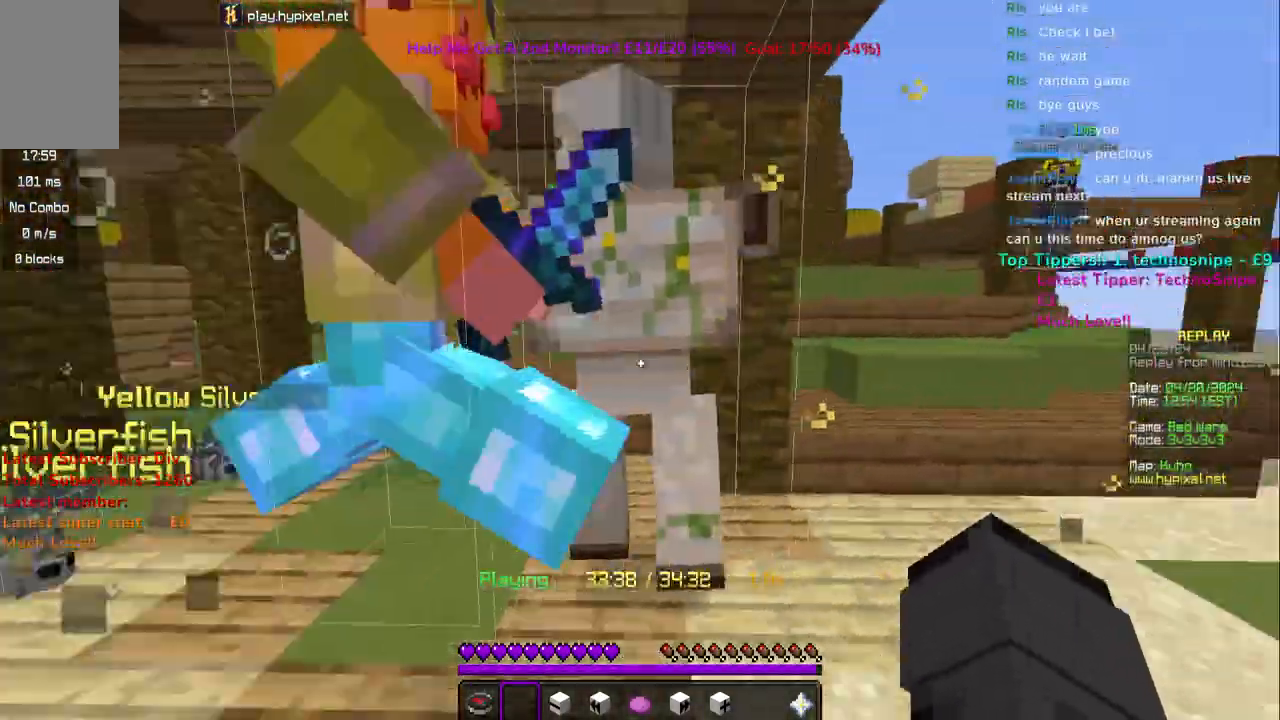
{"keys": [], "mouse": [], "events": []}
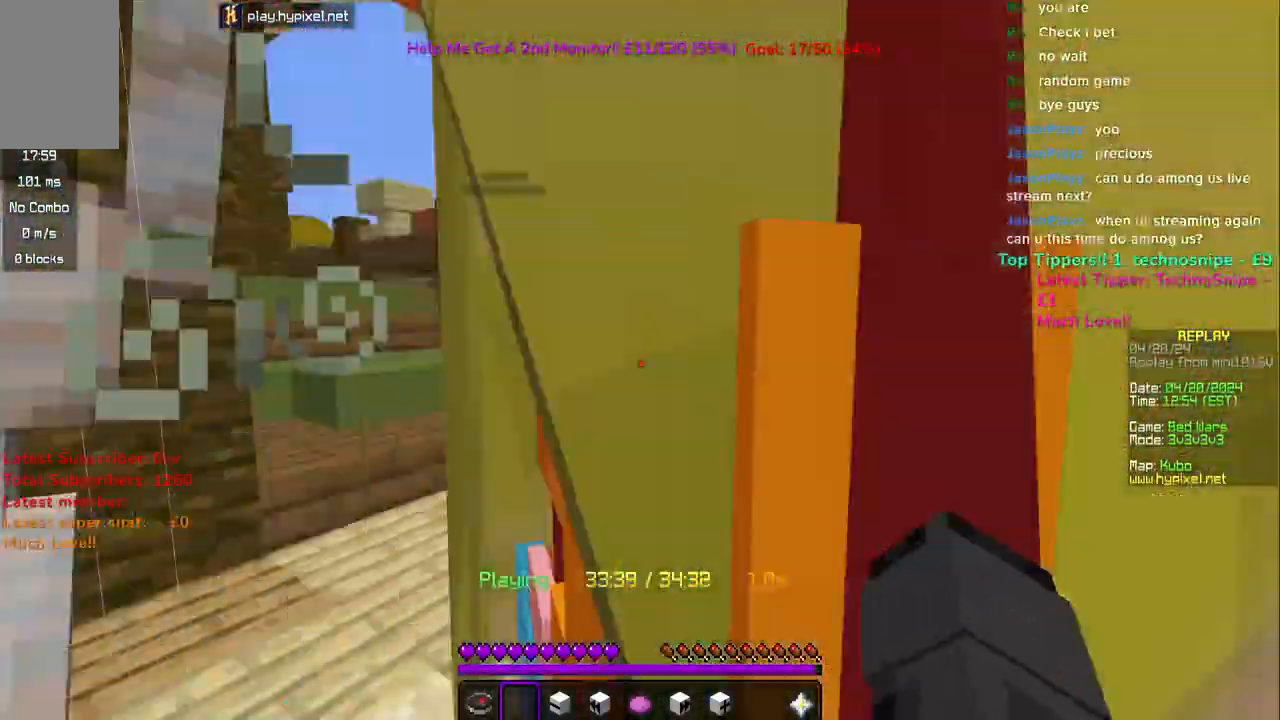
{"keys": ["d", "space"], "mouse": [], "events": [[133, "d", "down"], [467, "space", "down"]]}
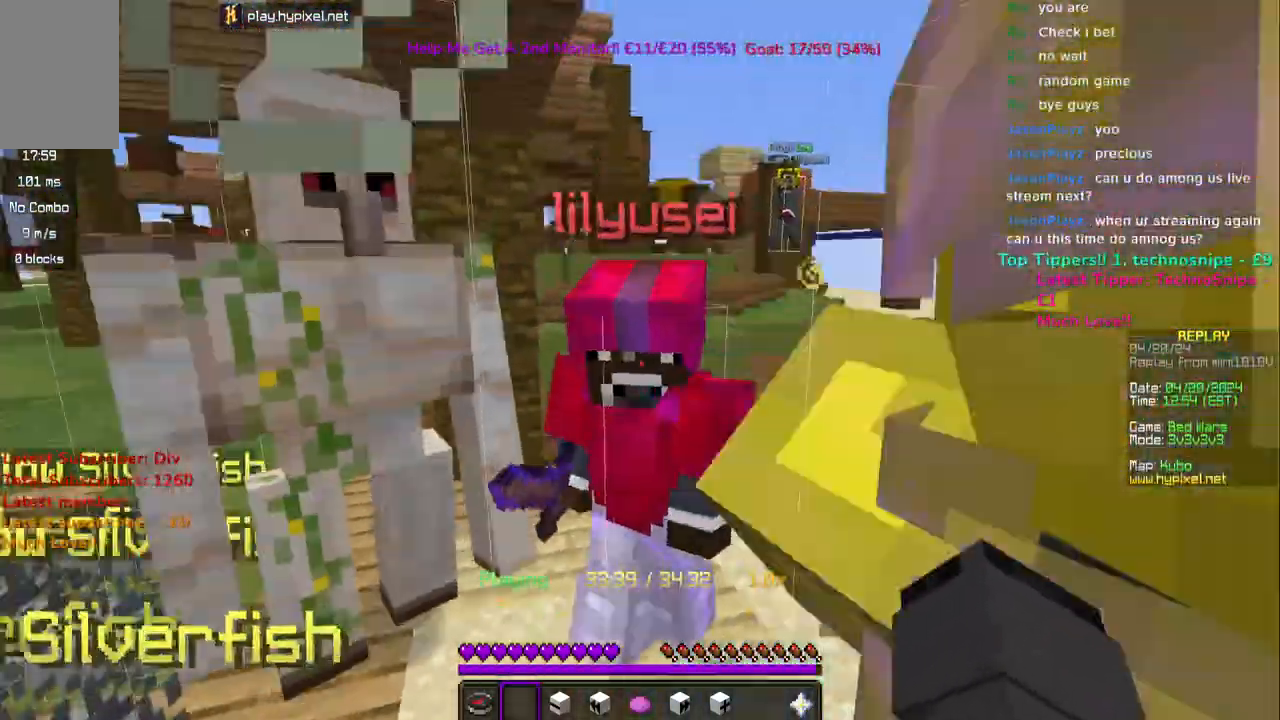
{"keys": ["d", "s"], "mouse": [], "events": [[50, "space", "up"], [133, "space", "down"], [367, "s", "down"], [500, "space", "up"]]}
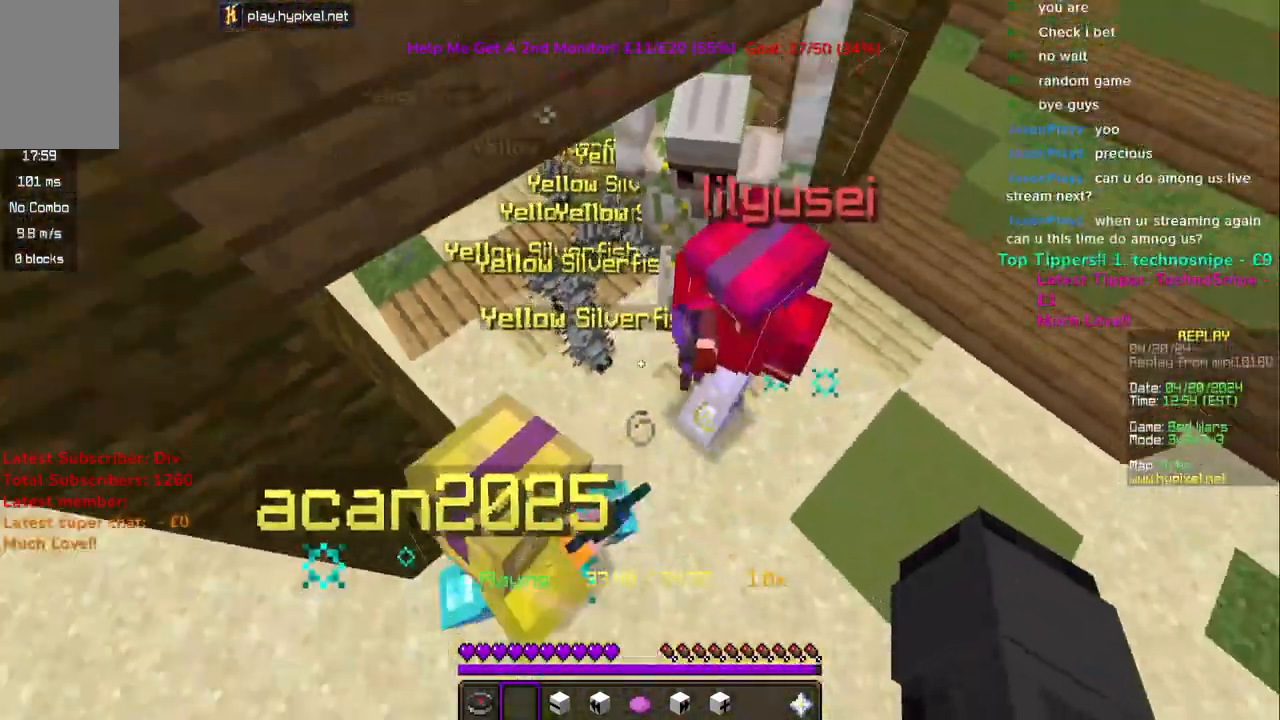
{"keys": ["a", "s"], "mouse": [], "events": [[167, "d", "up"], [433, "a", "down"]]}
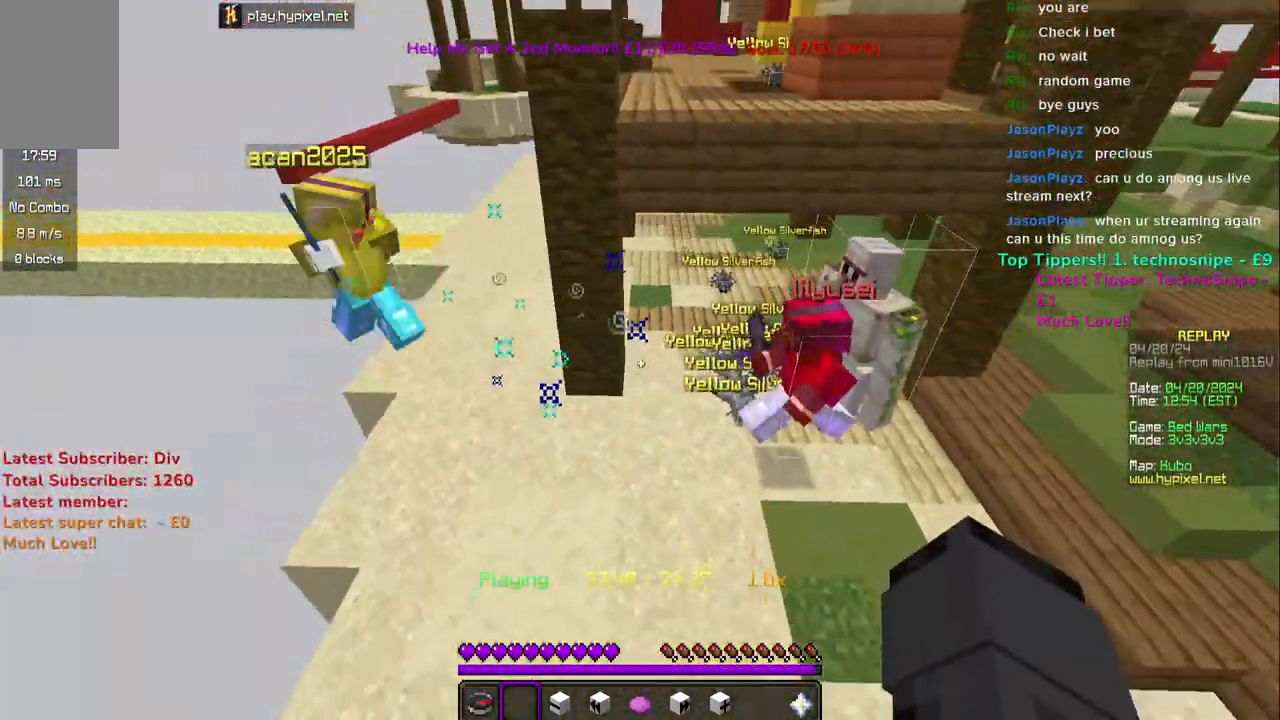
{"keys": ["a", "s"], "mouse": [], "events": [[267, "mouse_right", "down"], [383, "mouse_right", "up"]]}
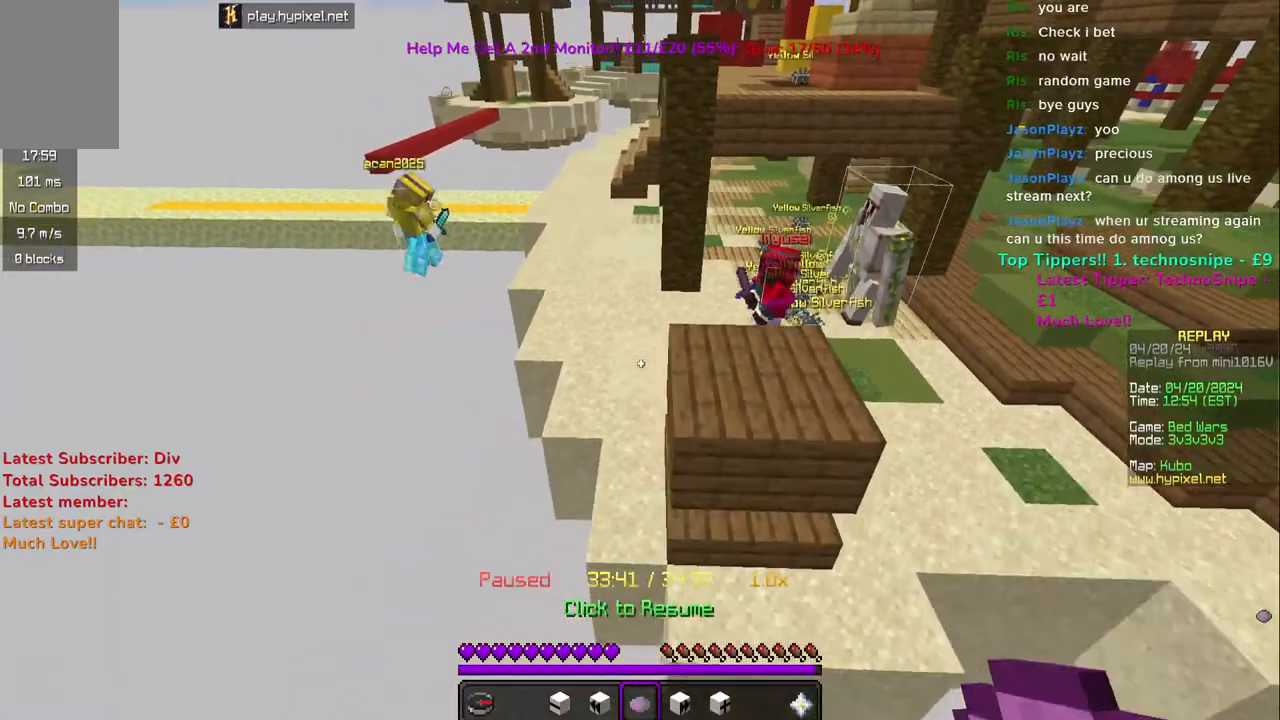
{"keys": ["a"], "mouse": ["right"], "events": [[117, "s", "up"], [450, "mouse_right", "down"]]}
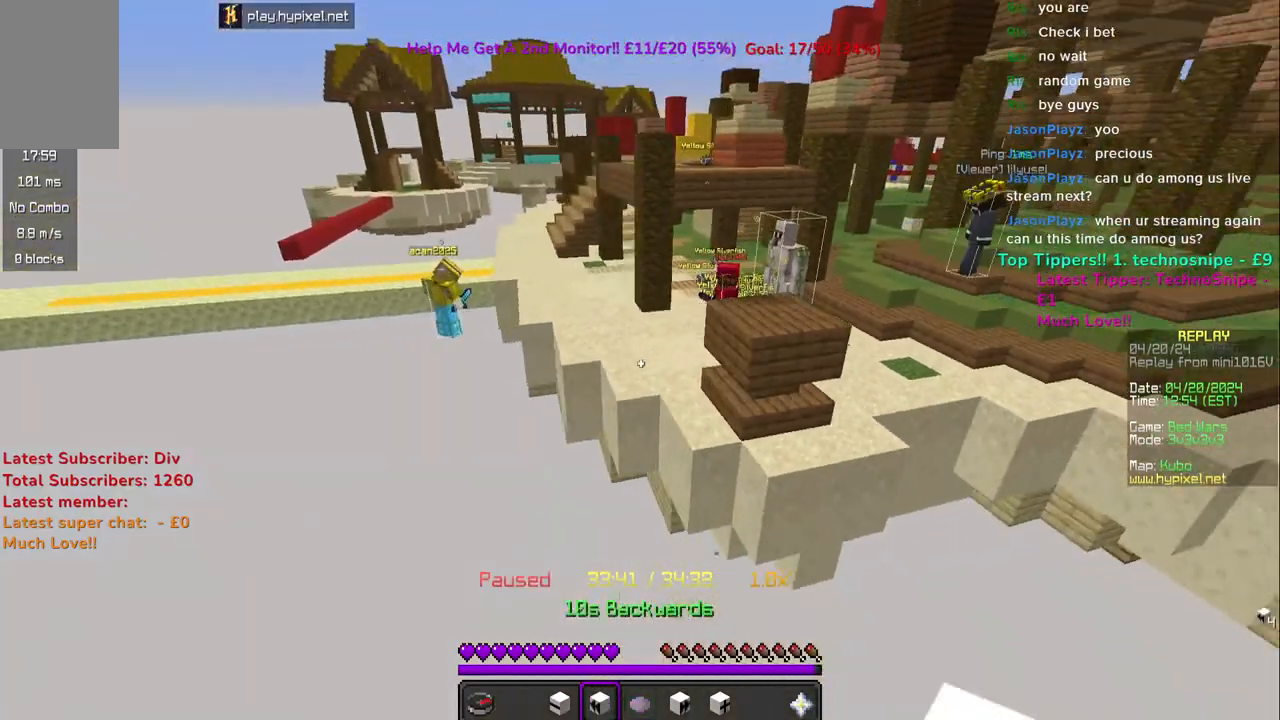
{"keys": ["a", "w"], "mouse": [], "events": [[33, "w", "down"], [50, "mouse_right", "up"]]}
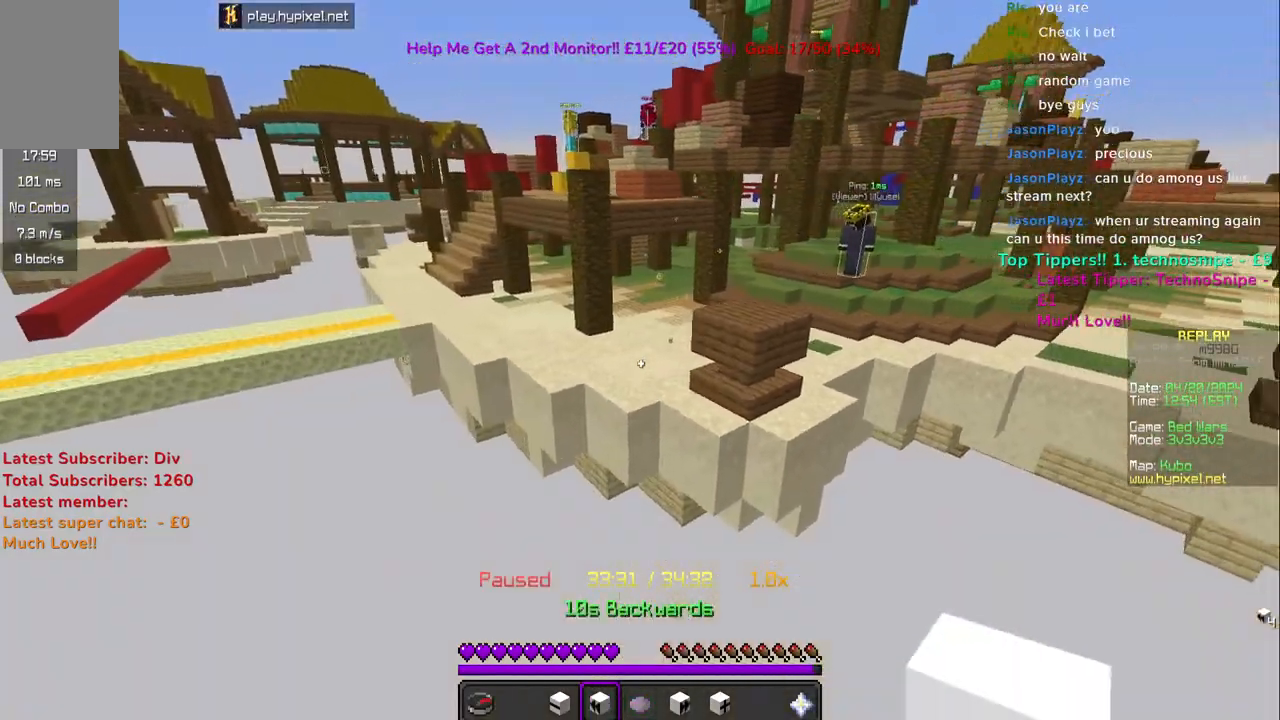
{"keys": ["w"], "mouse": ["left"], "events": [[33, "a", "up"], [467, "mouse_left", "down"]]}
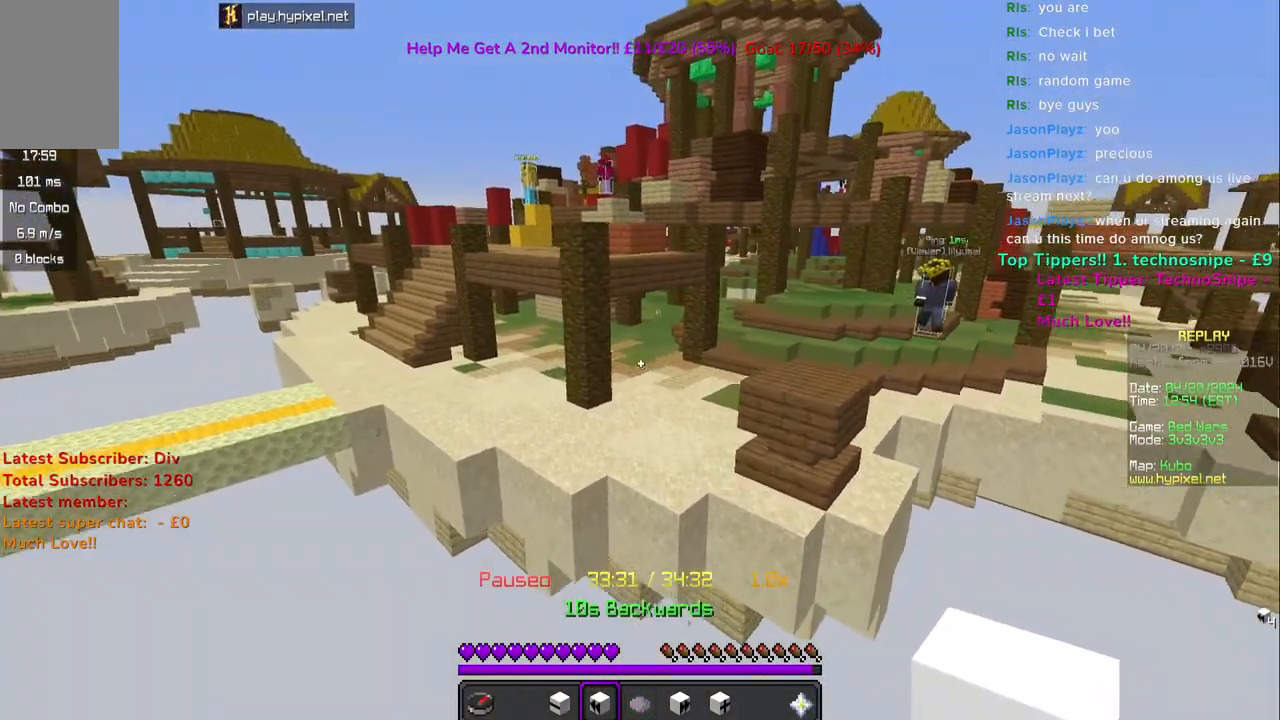
{"keys": [], "mouse": [], "events": [[267, "w", "up"], [383, "mouse_left", "up"]]}
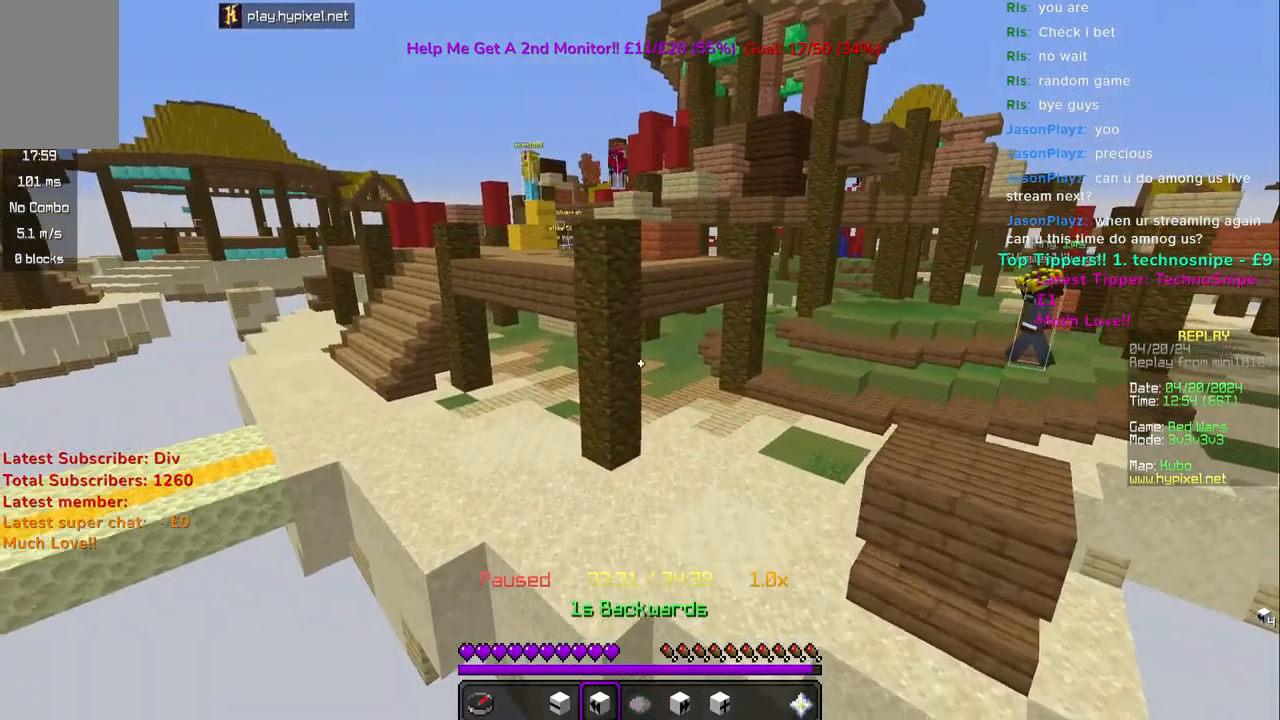
{"keys": [], "mouse": ["right"], "events": [[417, "mouse_right", "down"]]}
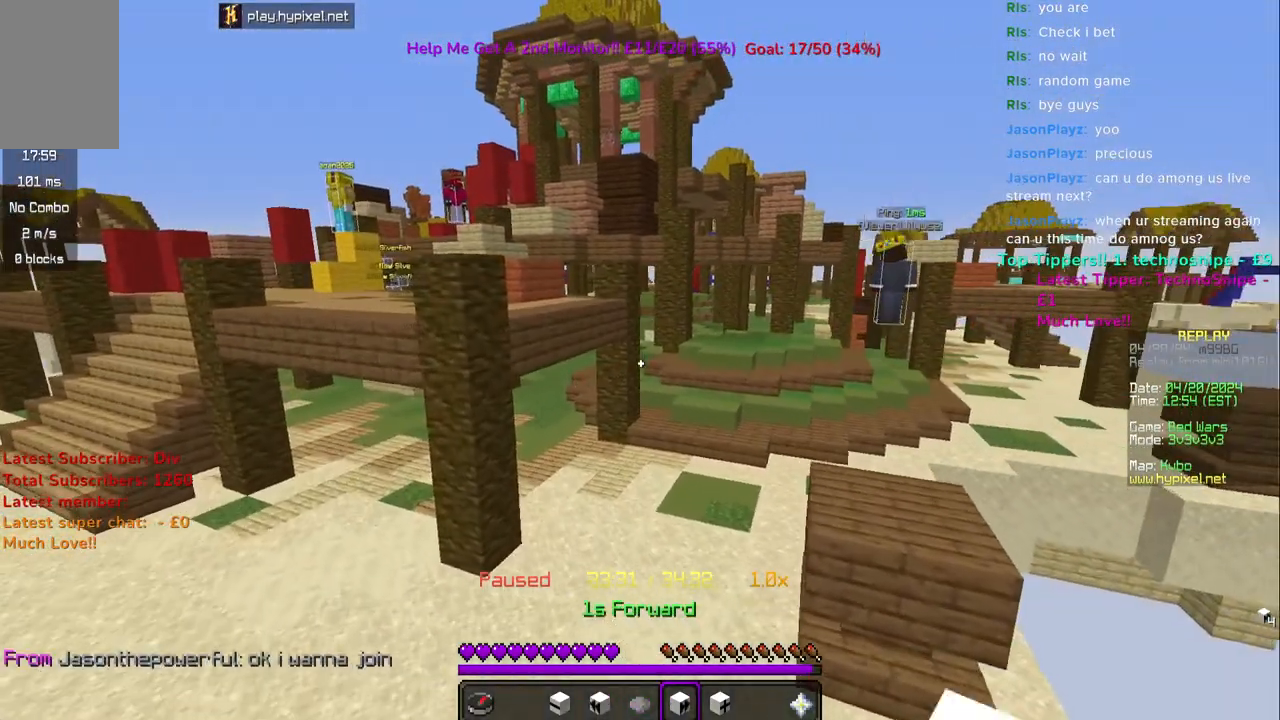
{"keys": [], "mouse": [], "events": [[17, "mouse_right", "up"]]}
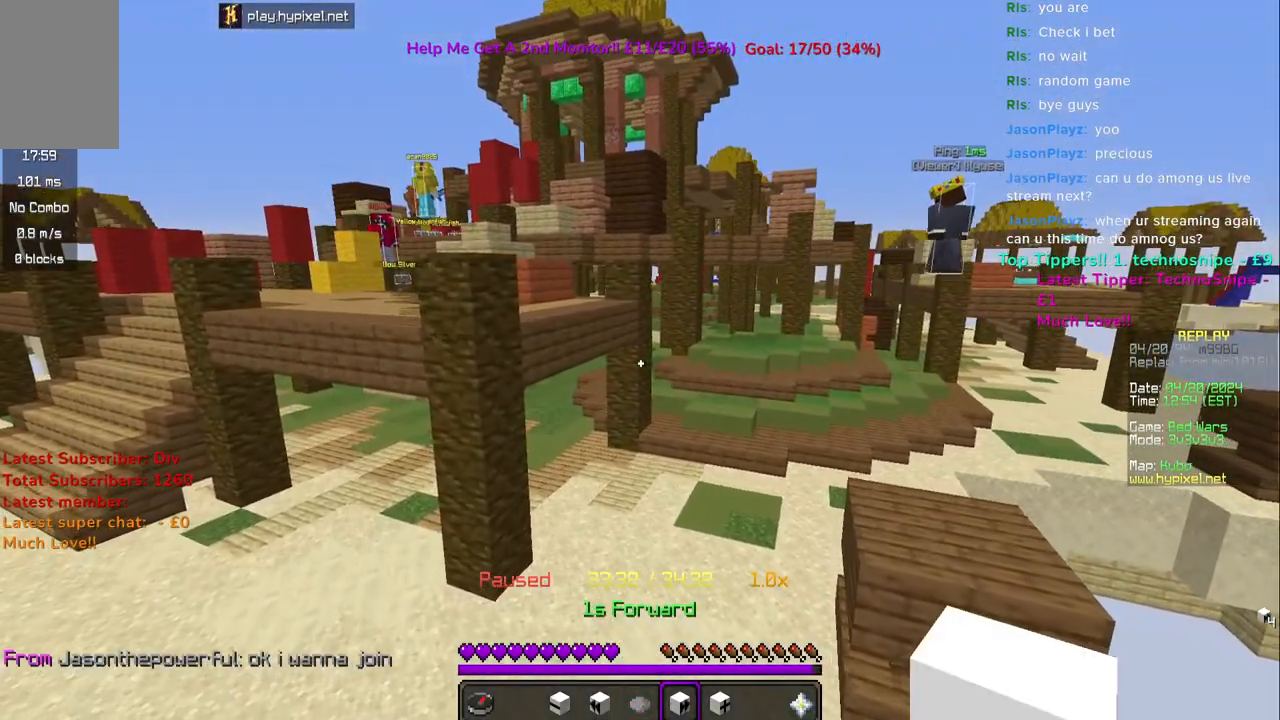
{"keys": [], "mouse": ["right"], "events": [[150, "mouse_right", "down"], [233, "mouse_right", "up"], [500, "mouse_right", "down"]]}
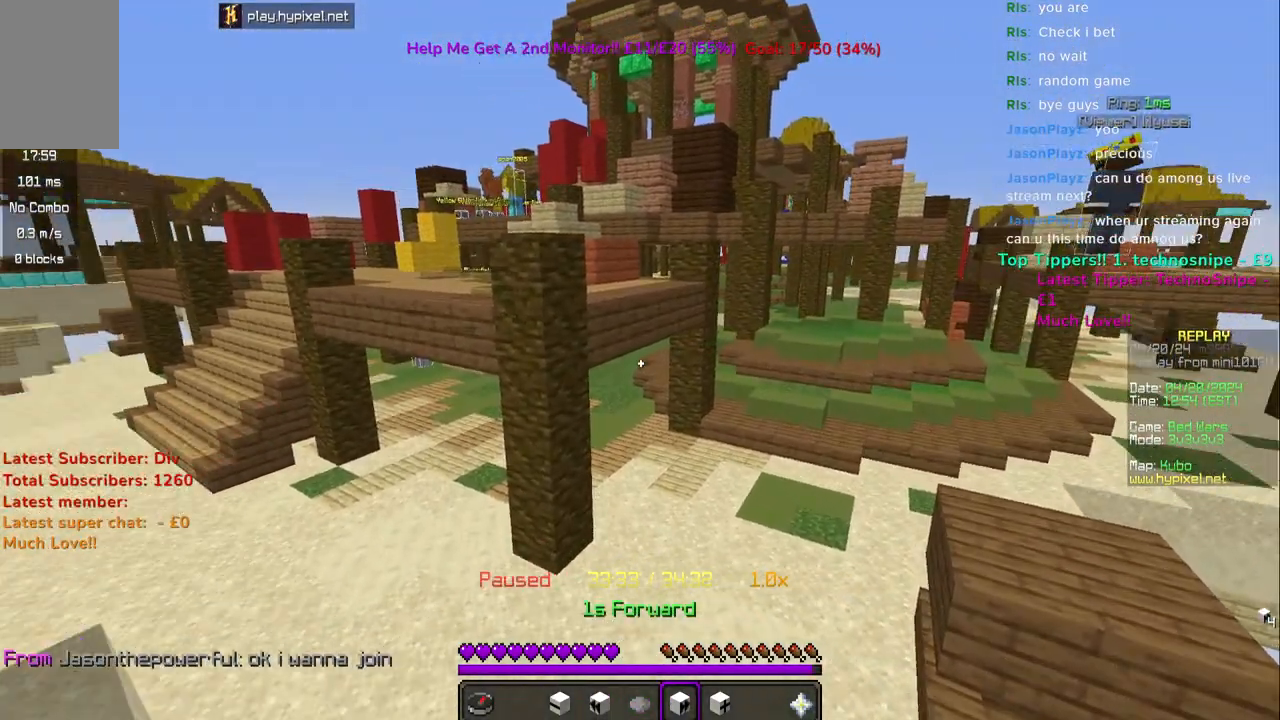
{"keys": [], "mouse": ["right"], "events": [[117, "mouse_right", "up"], [217, "mouse_right", "down"]]}
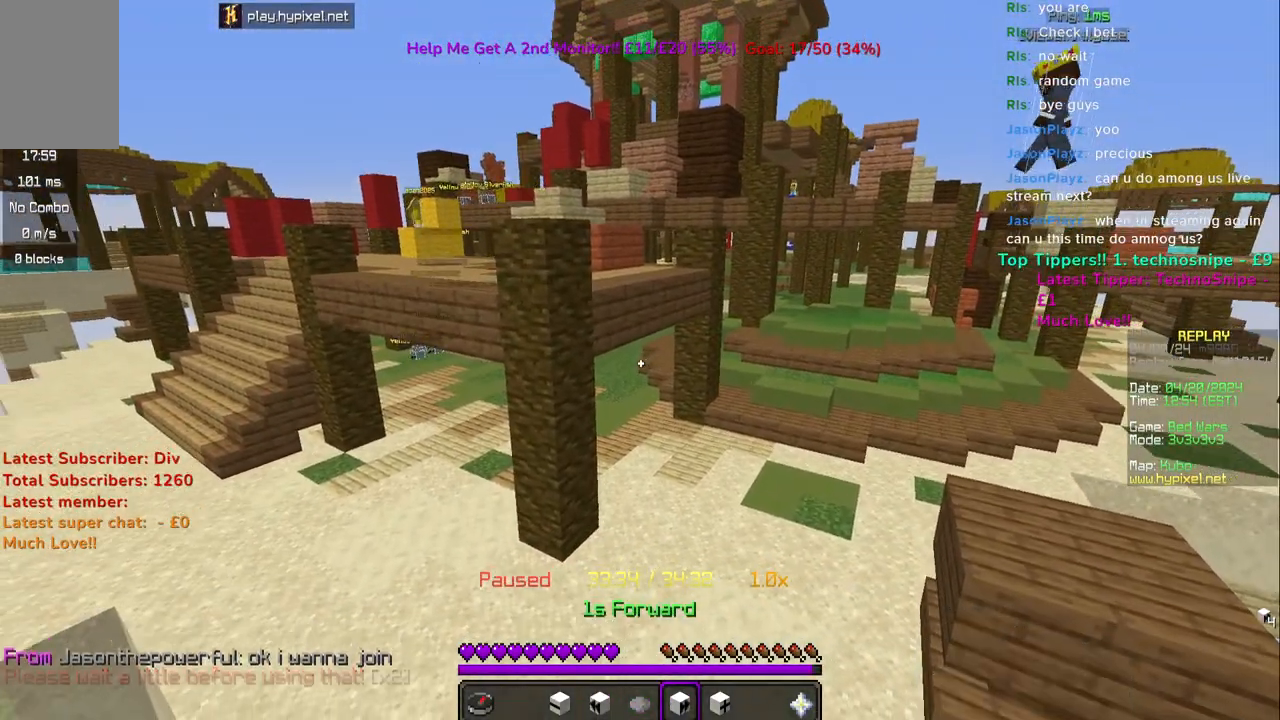
{"keys": [], "mouse": ["right"], "events": [[83, "mouse_right", "up"], [150, "mouse_right", "down"], [367, "mouse_right", "up"], [433, "mouse_right", "down"]]}
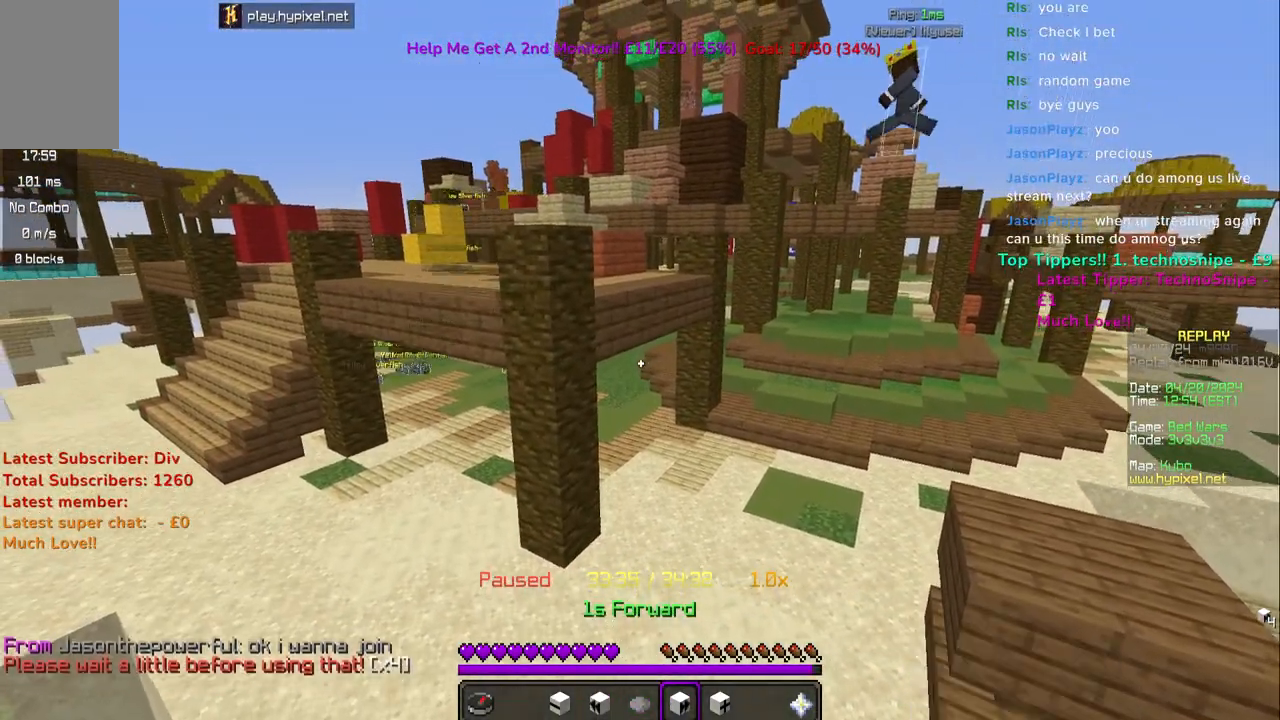
{"keys": [], "mouse": ["right"], "events": [[17, "mouse_right", "up"], [67, "mouse_right", "down"]]}
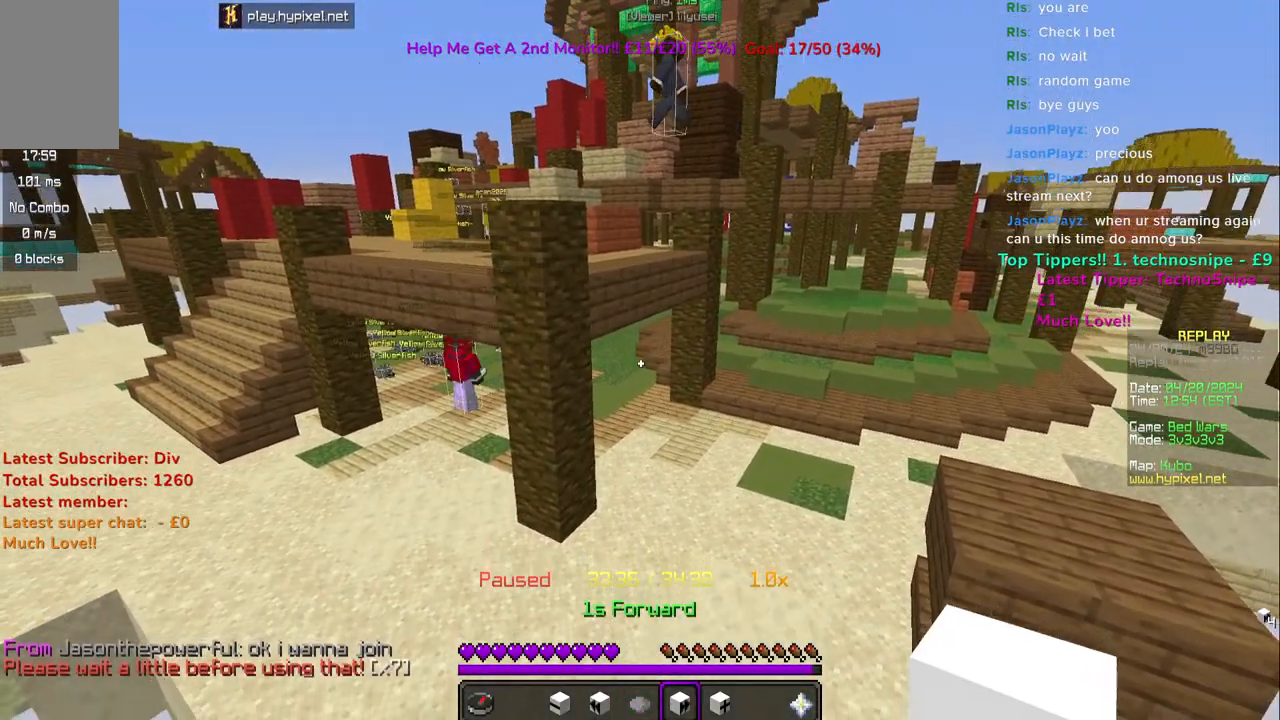
{"keys": ["d"], "mouse": ["right"], "events": [[83, "d", "down"]]}
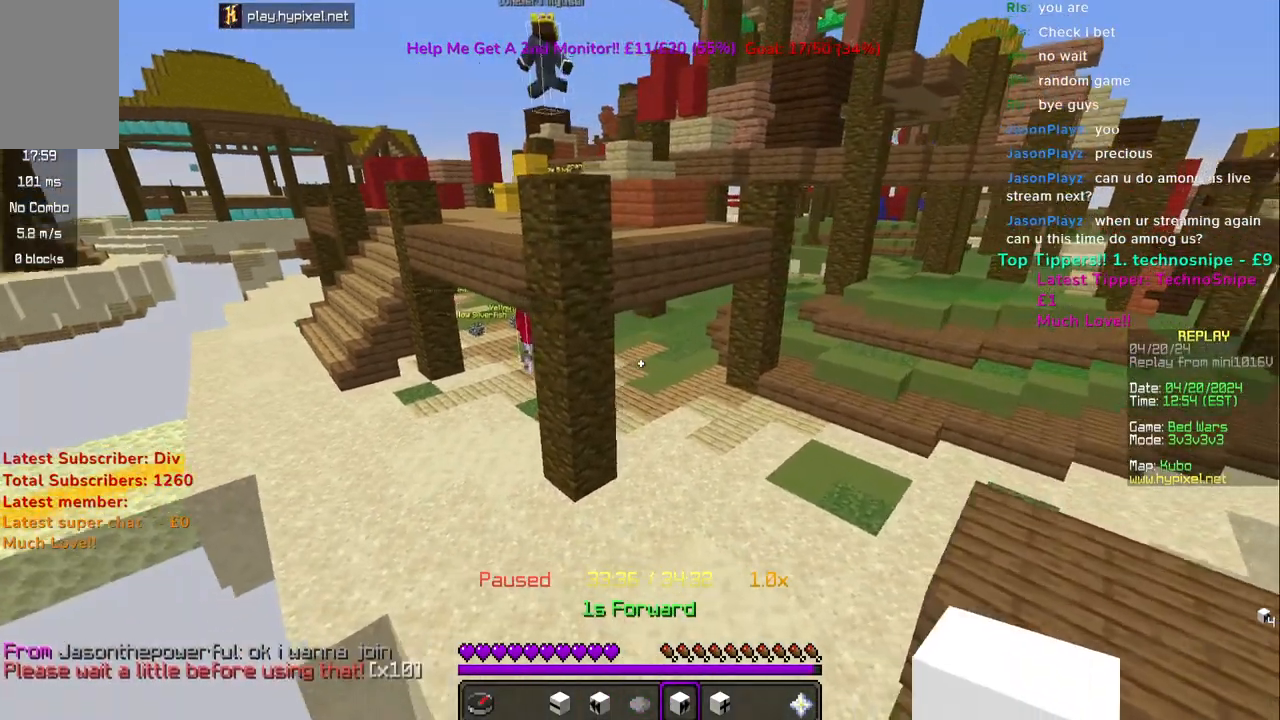
{"keys": [], "mouse": ["right"], "events": [[383, "d", "up"]]}
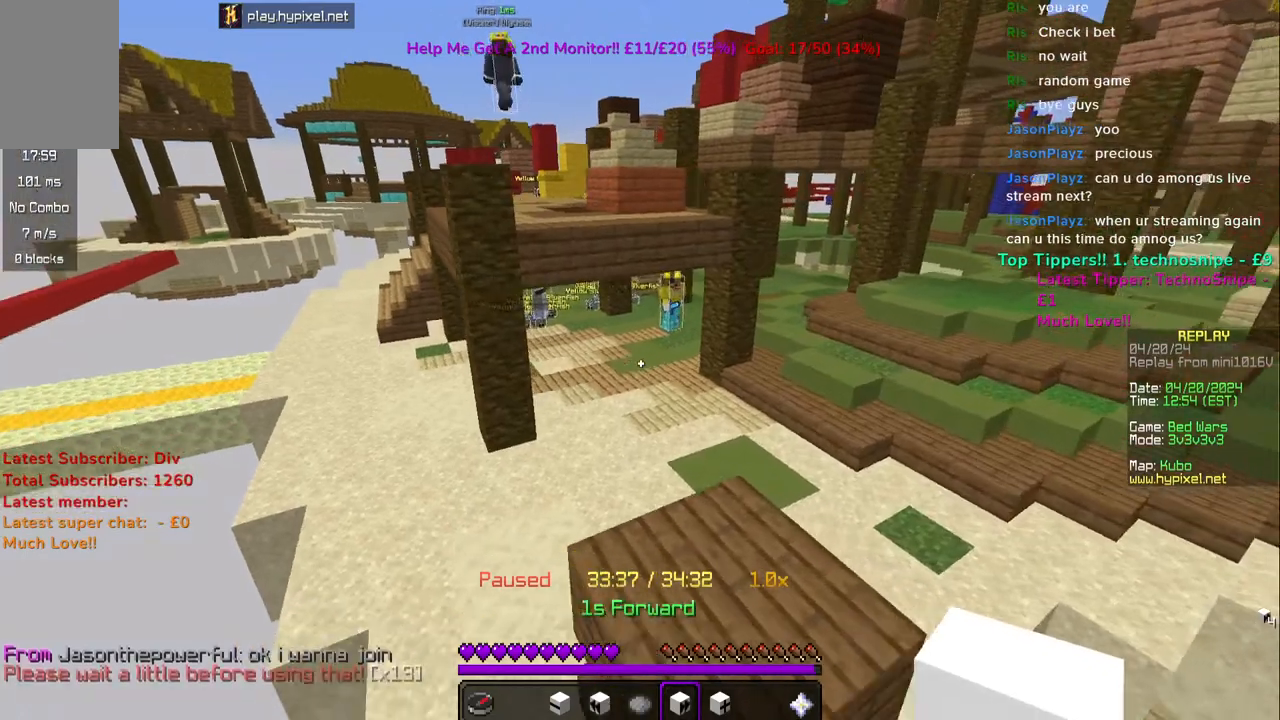
{"keys": ["w"], "mouse": ["right"], "events": [[67, "a", "down"], [133, "w", "down"], [333, "space", "down"], [367, "a", "up"], [433, "space", "up"]]}
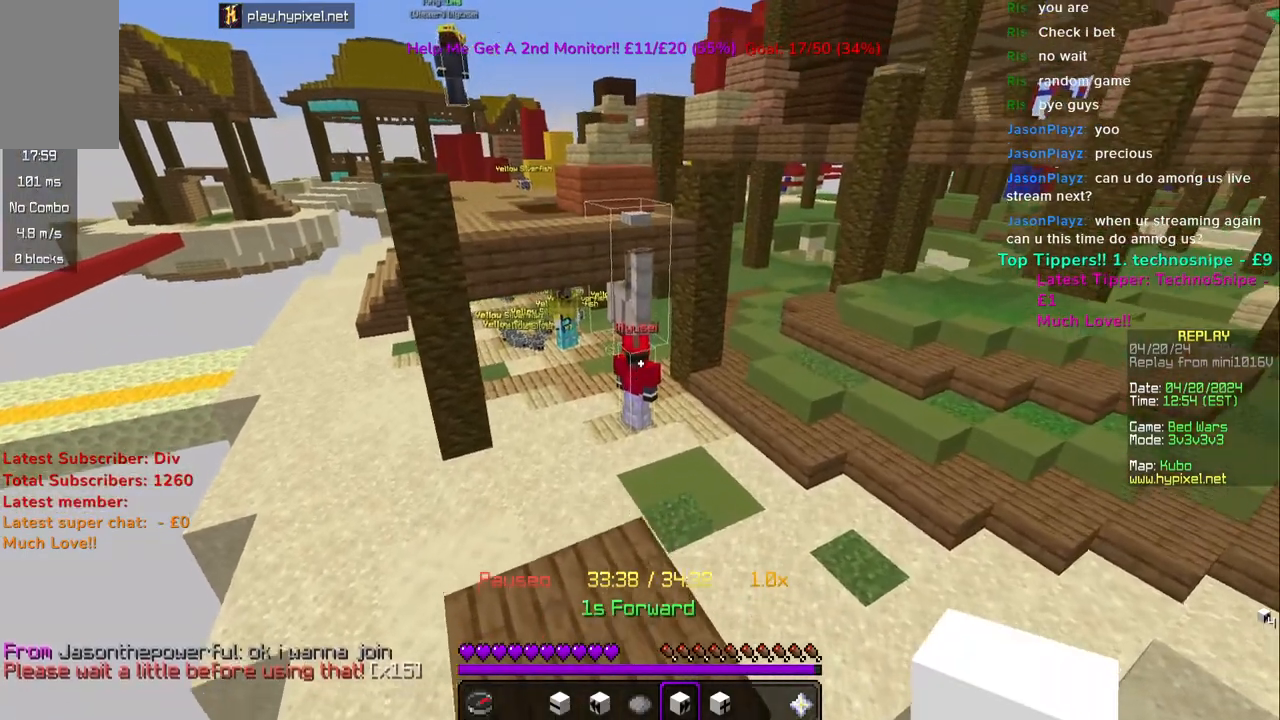
{"keys": ["a", "w"], "mouse": [], "events": [[17, "space", "down"], [33, "mouse_right", "up"], [67, "a", "down"], [150, "space", "up"]]}
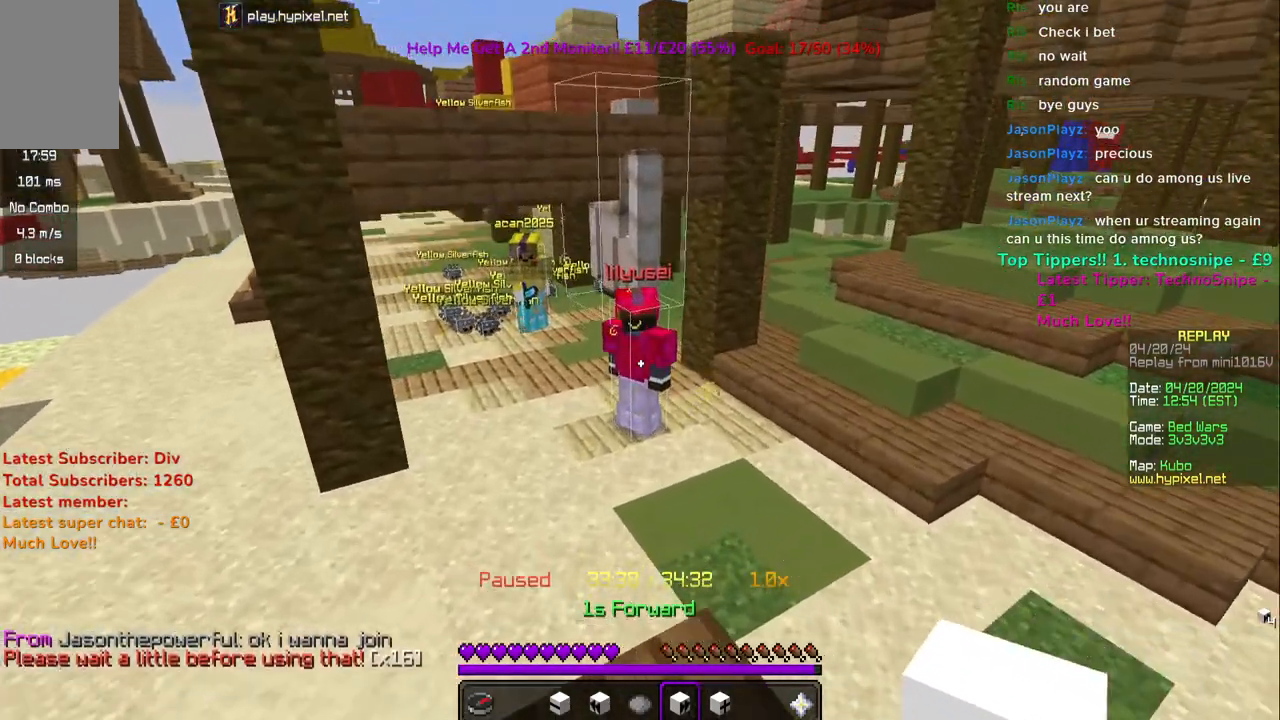
{"keys": [], "mouse": [], "events": [[67, "a", "up"], [83, "w", "up"], [167, "mouse_right", "down"], [300, "mouse_right", "up"]]}
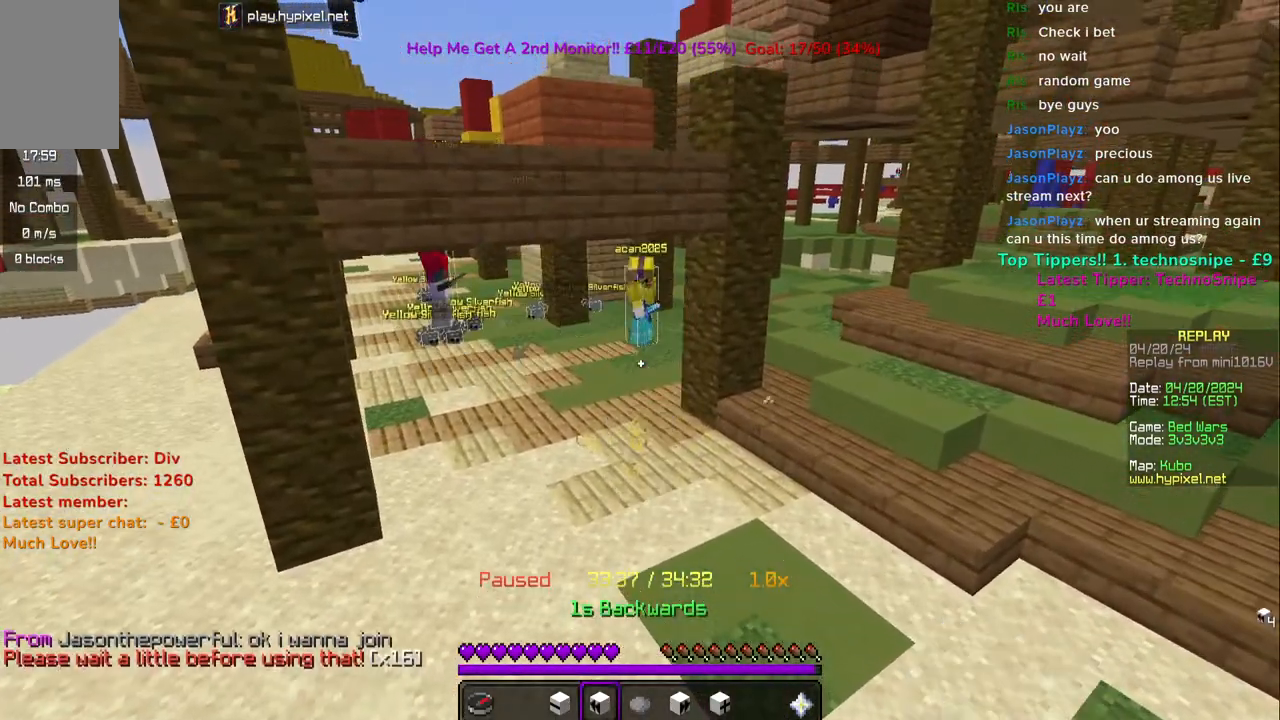
{"keys": [], "mouse": [], "events": [[367, "mouse_right", "down"], [467, "mouse_right", "up"]]}